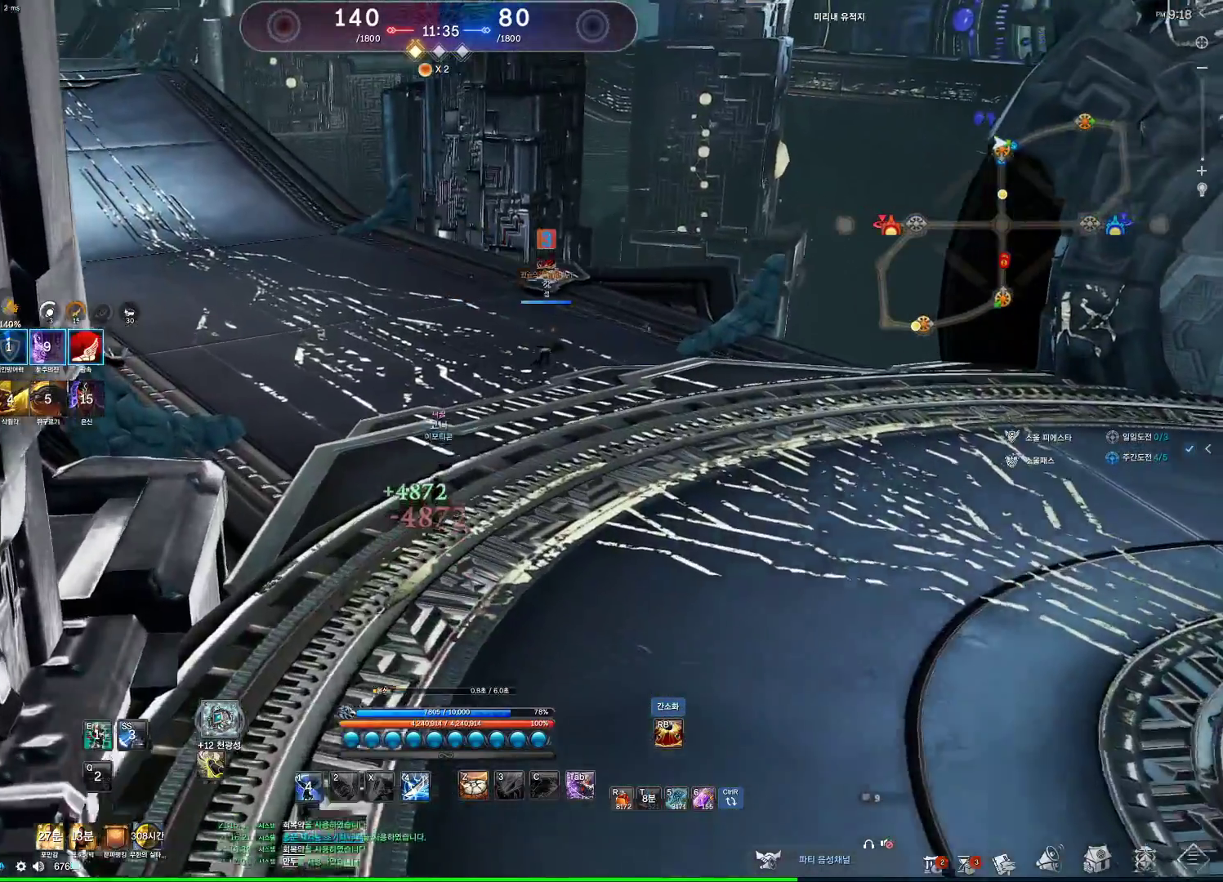
Gameplay with keyboard and mouse; each line is a JSON object with the keys and mouse buttons held at the frame after it. "events" lists presses ("down") and releases ("up") of "1", "2", "3", "4", "5", "a", "alt", "c", "ctrl", "d", "e", "f", "m", "q", "r", "s", "shift", "space", "t", "tab", "tilde", "v", "w", "x", "z", "mouse_left", "mouse_wheel", "mouse_right", "mouse_mb4" and "mouse_mb5" between this image and that frame as [ms after this image, input, new state], when the widget could be followed in between. "mouse_left", "mouse_wheel", "mouse_right", "mouse_mb4", "mouse_mb5" = the "left", "wheel", "right", "mb4", "mb5" buttons of the "mouse" list. No other keys are recorded. "wheel" means that the mouse wheel is clicked or scrolled. Not read: mouse_move.
{"keys": ["w"], "mouse": [], "events": []}
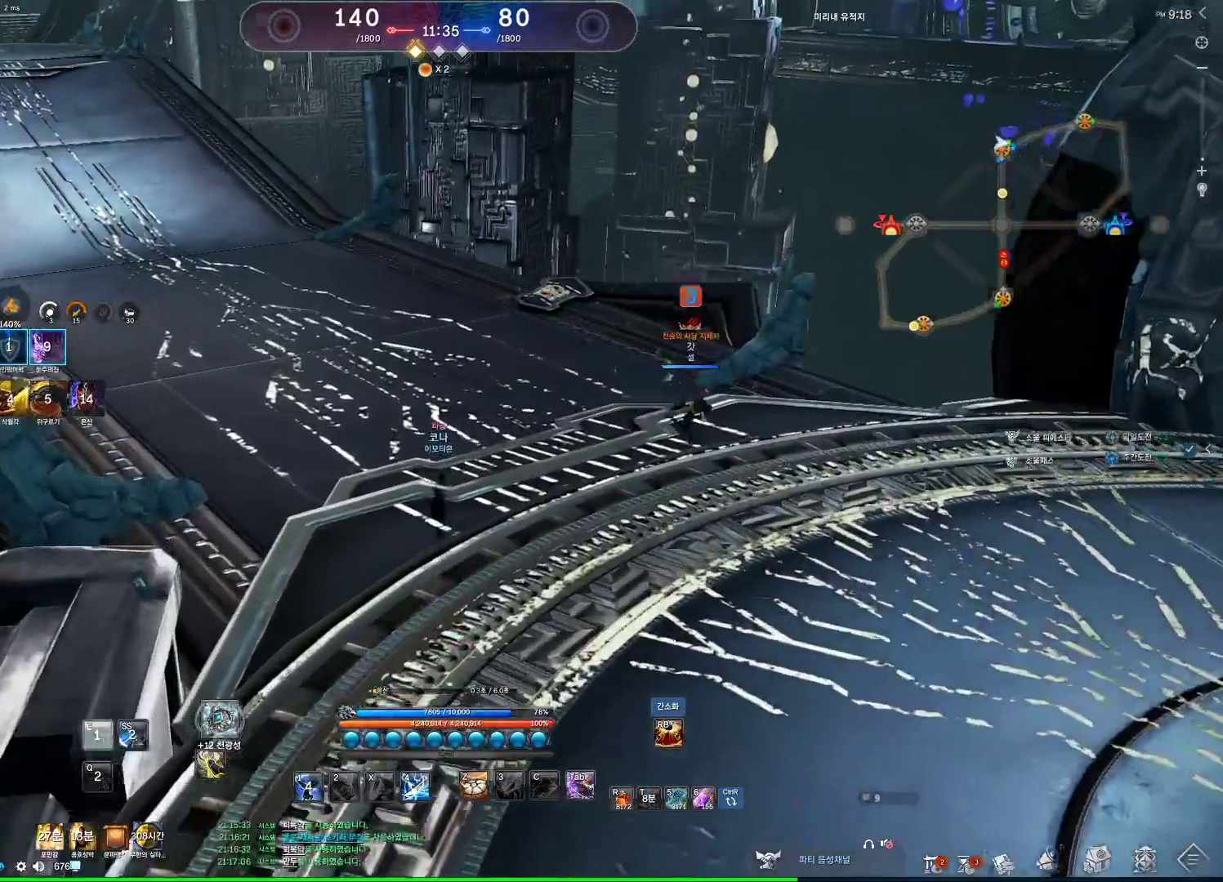
{"keys": ["w"], "mouse": [], "events": []}
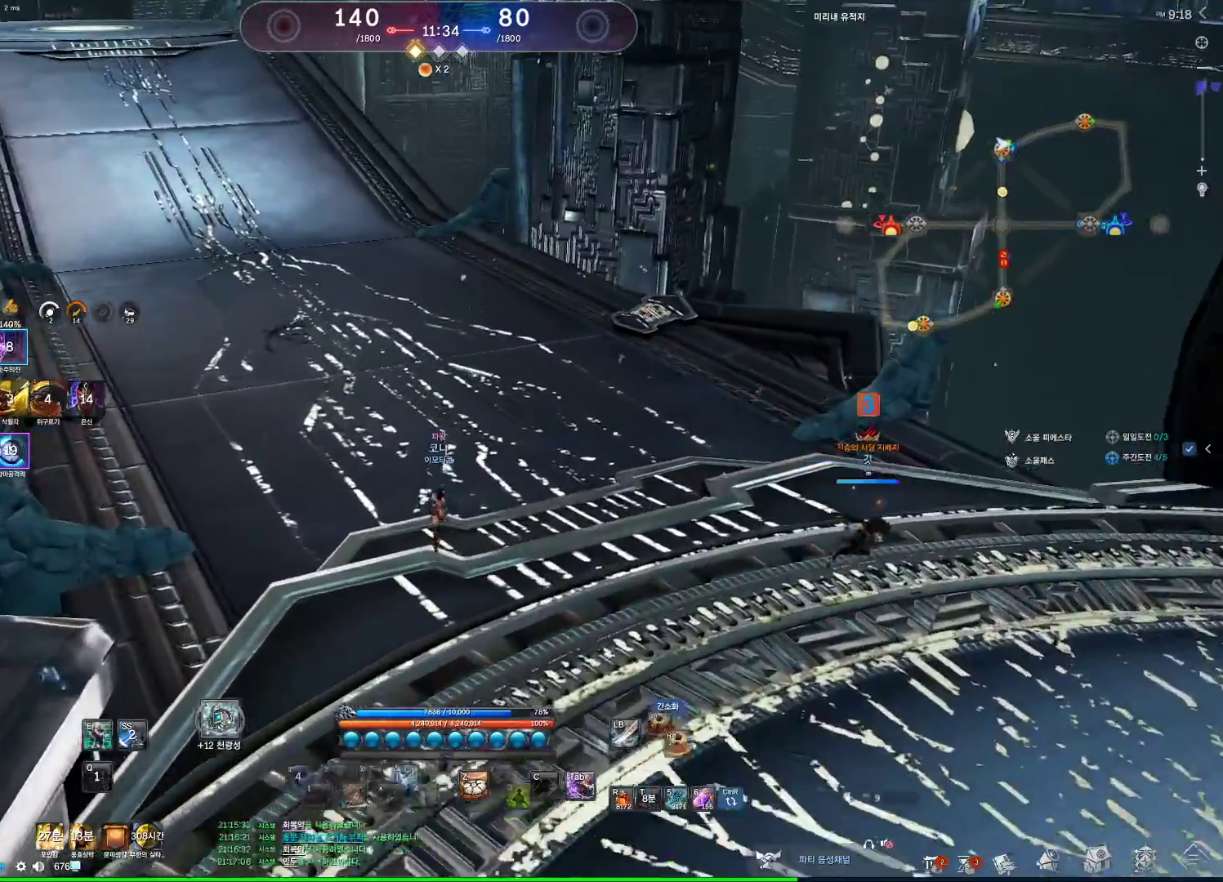
{"keys": ["w"], "mouse": [], "events": []}
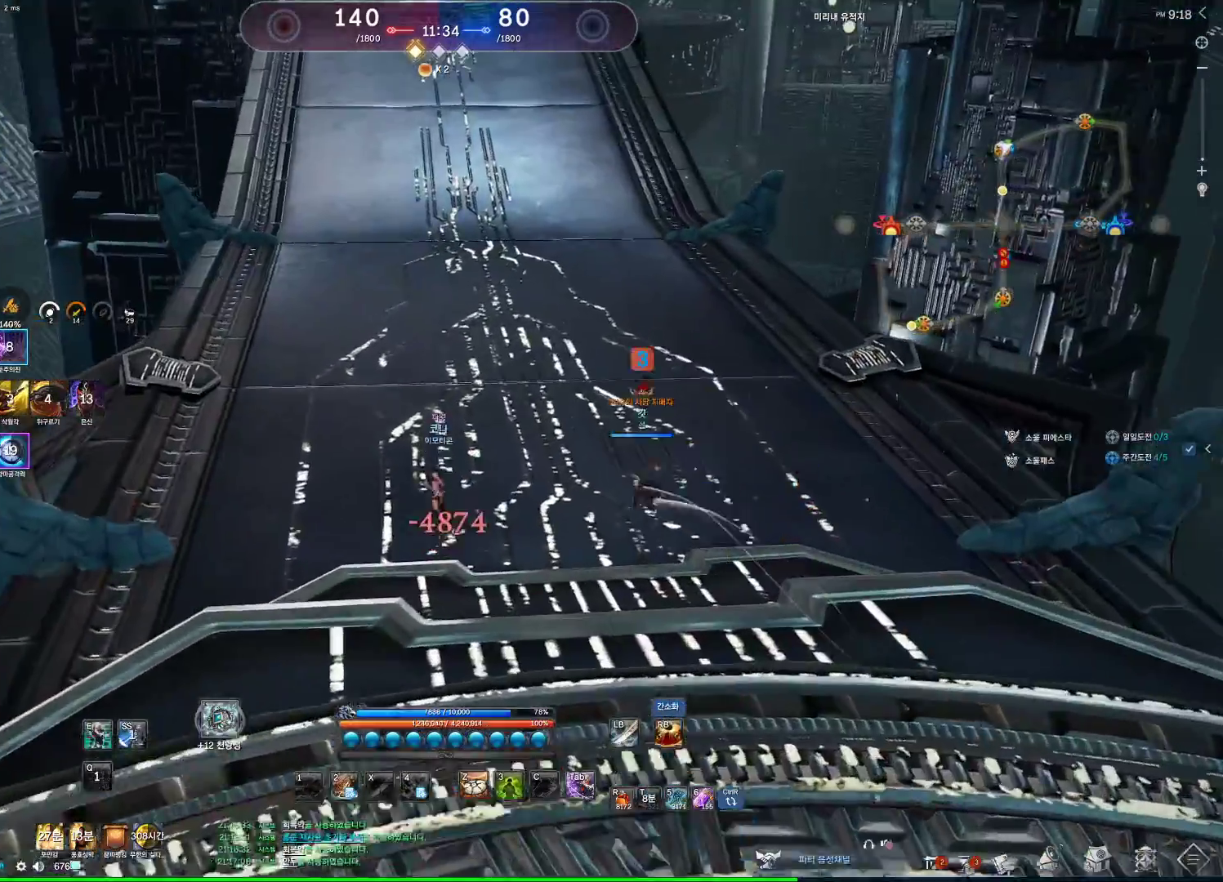
{"keys": ["e", "w"], "mouse": [], "events": [[167, "space", "down"], [267, "space", "up"], [467, "e", "down"]]}
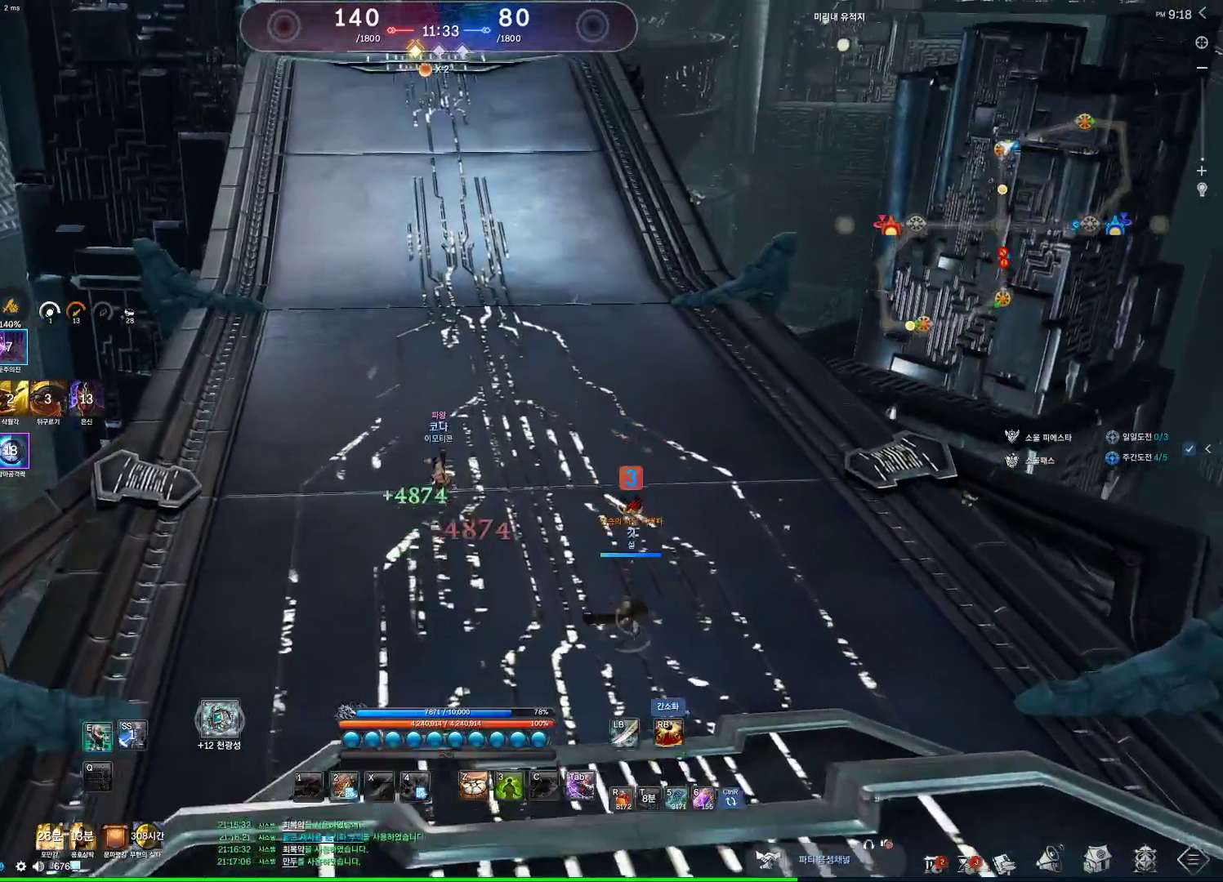
{"keys": ["w"], "mouse": [], "events": [[433, "e", "up"]]}
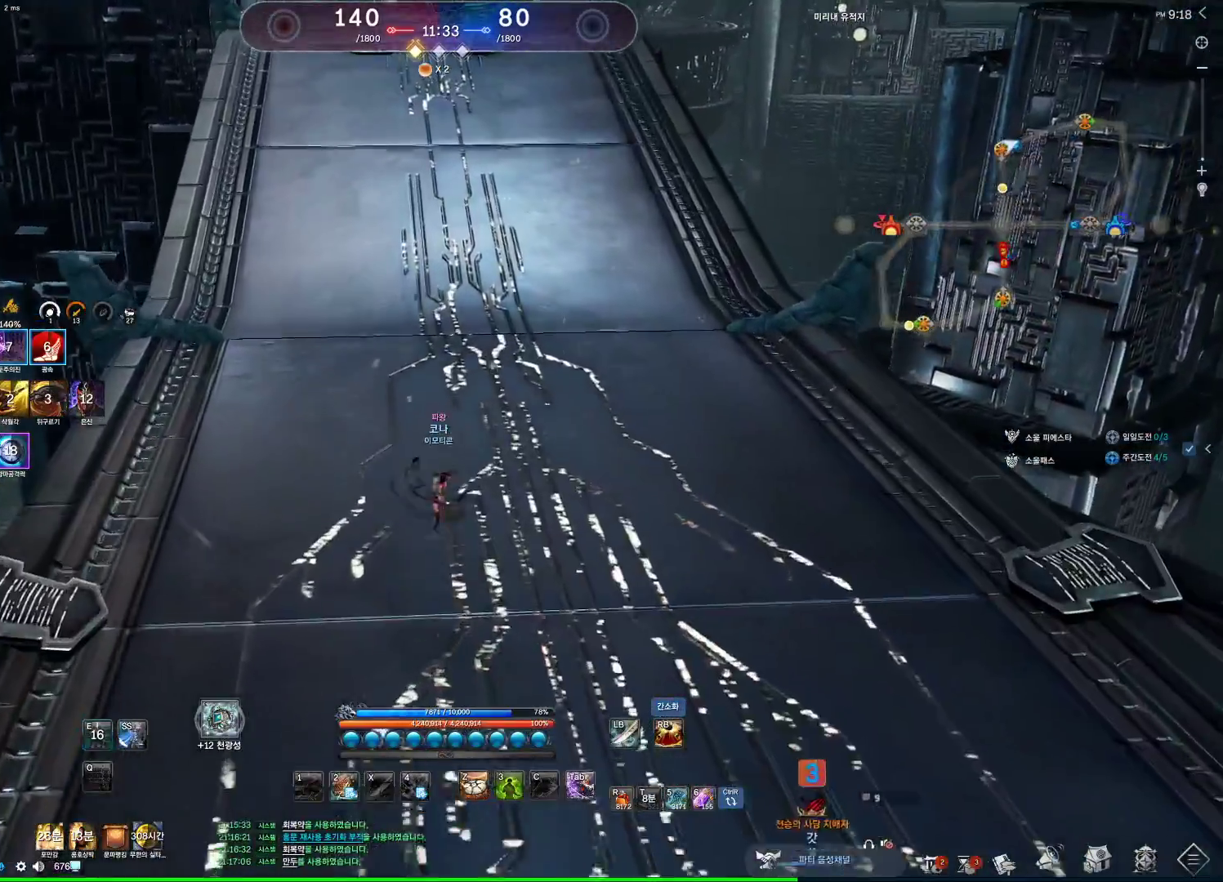
{"keys": ["space", "w"], "mouse": [], "events": [[300, "space", "down"]]}
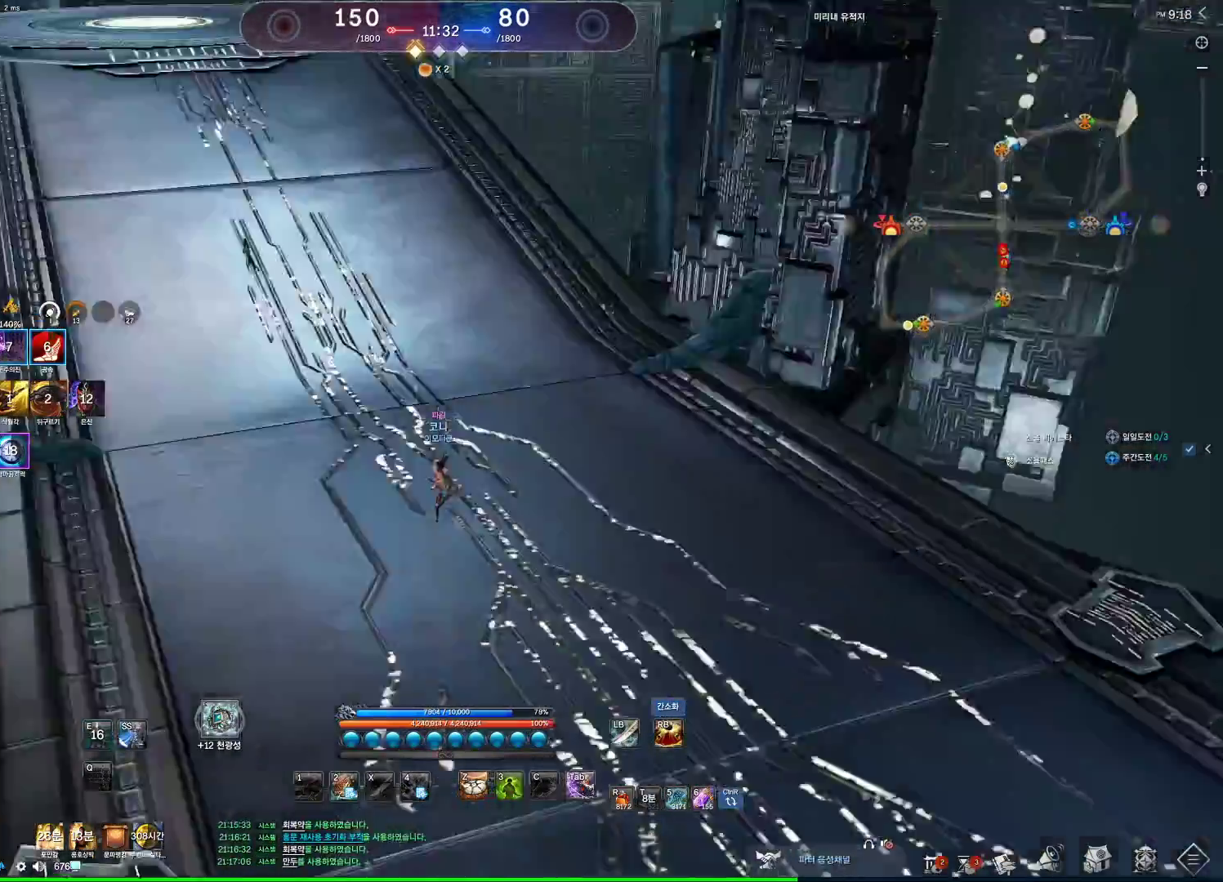
{"keys": [], "mouse": [], "events": [[33, "space", "up"], [33, "w", "up"], [200, "s", "down"], [267, "s", "up"], [367, "s", "down"], [433, "s", "up"]]}
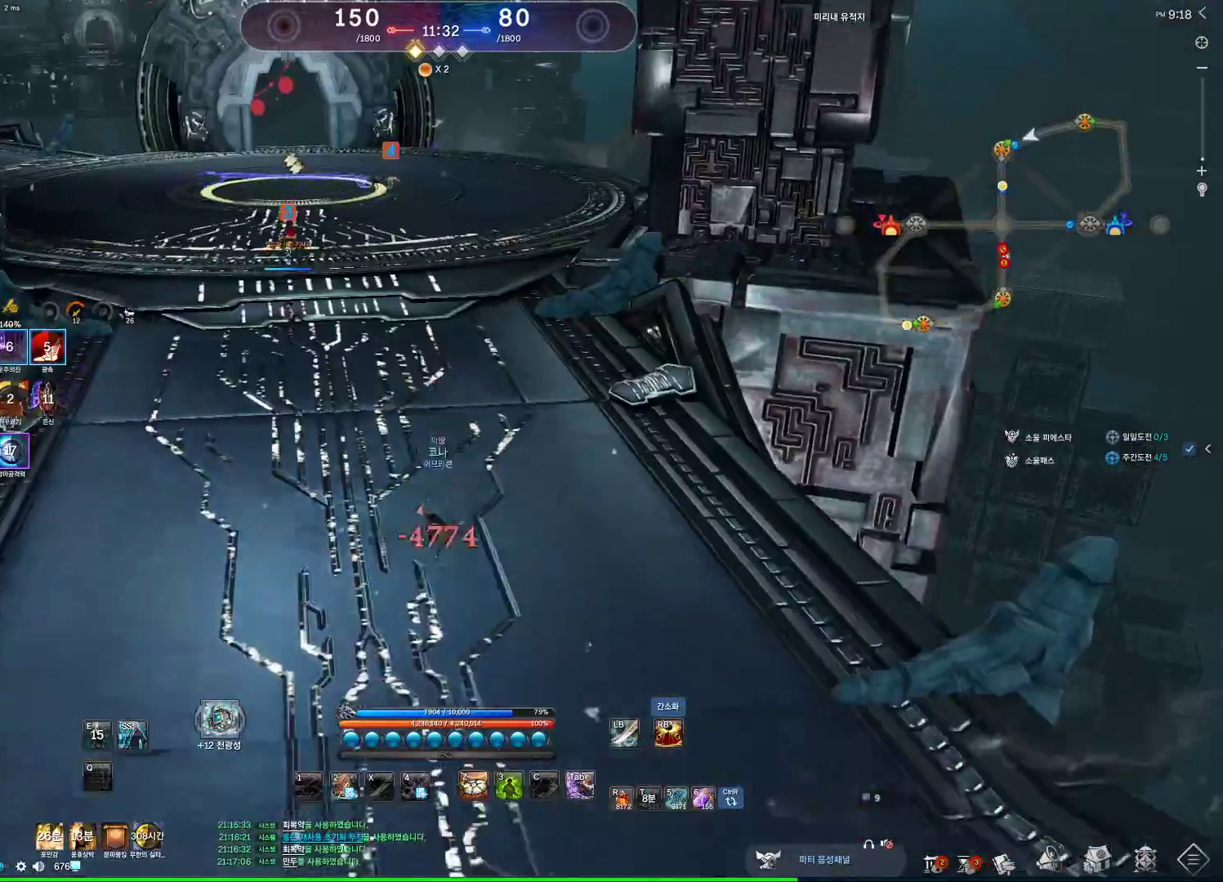
{"keys": [], "mouse": [], "events": [[167, "s", "down"], [233, "s", "up"], [300, "s", "down"], [467, "s", "up"]]}
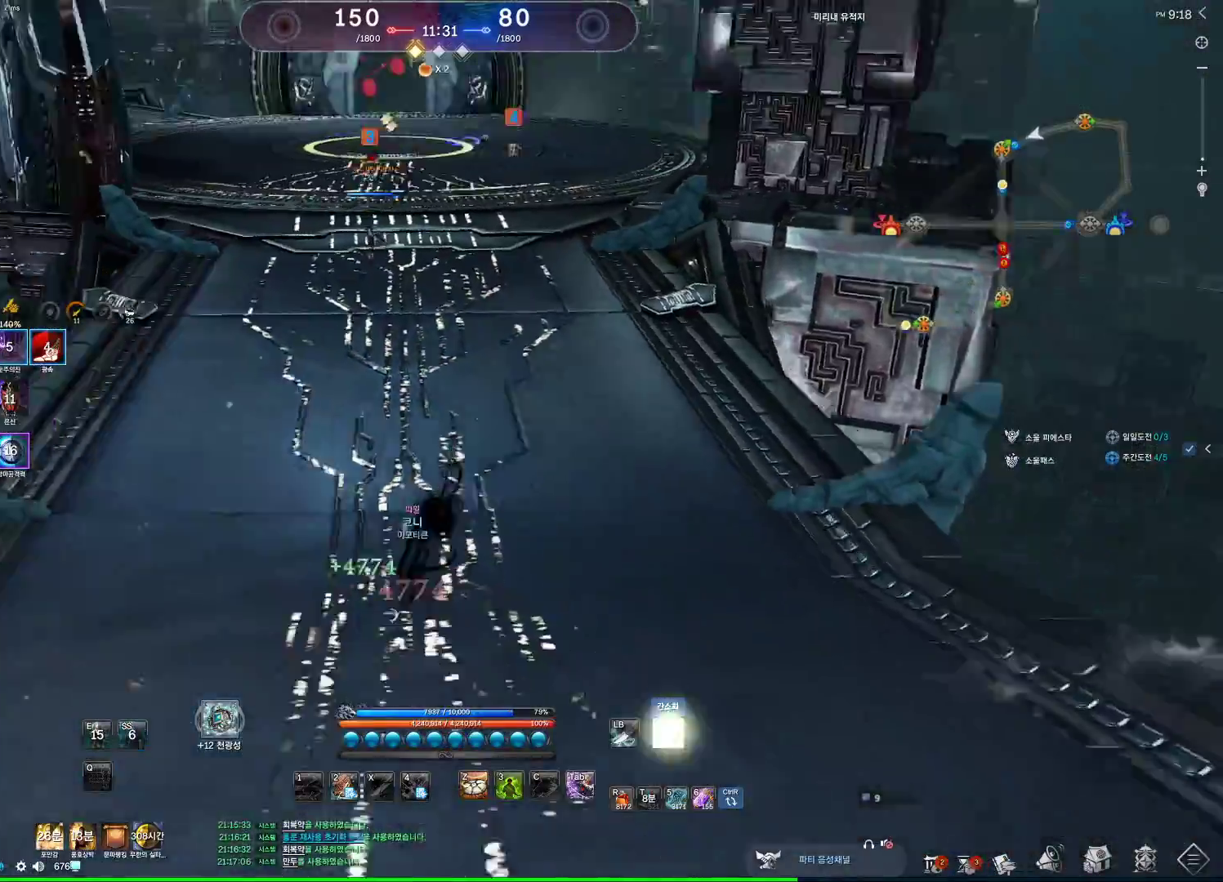
{"keys": ["w"], "mouse": [], "events": [[133, "a", "down"], [200, "w", "down"], [233, "a", "up"]]}
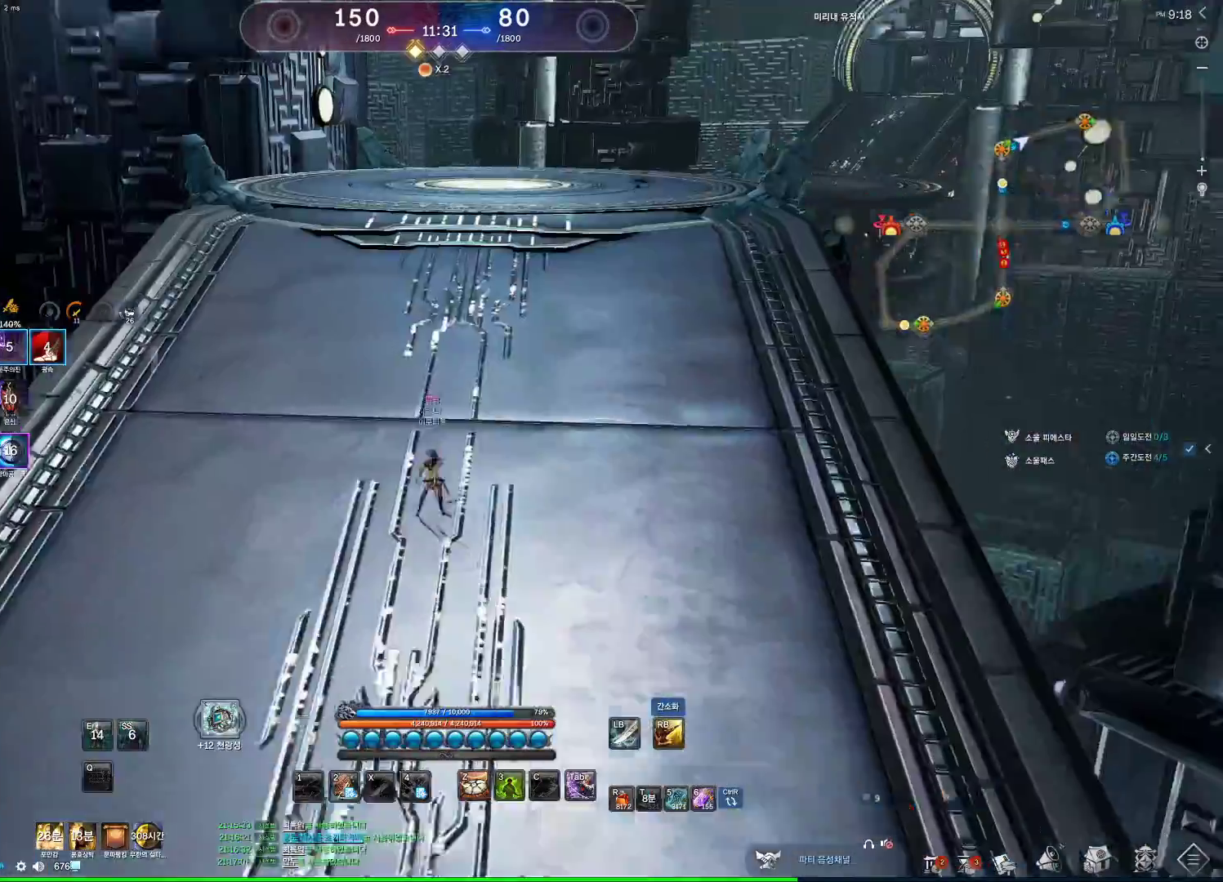
{"keys": ["space", "w"], "mouse": [], "events": [[367, "space", "down"]]}
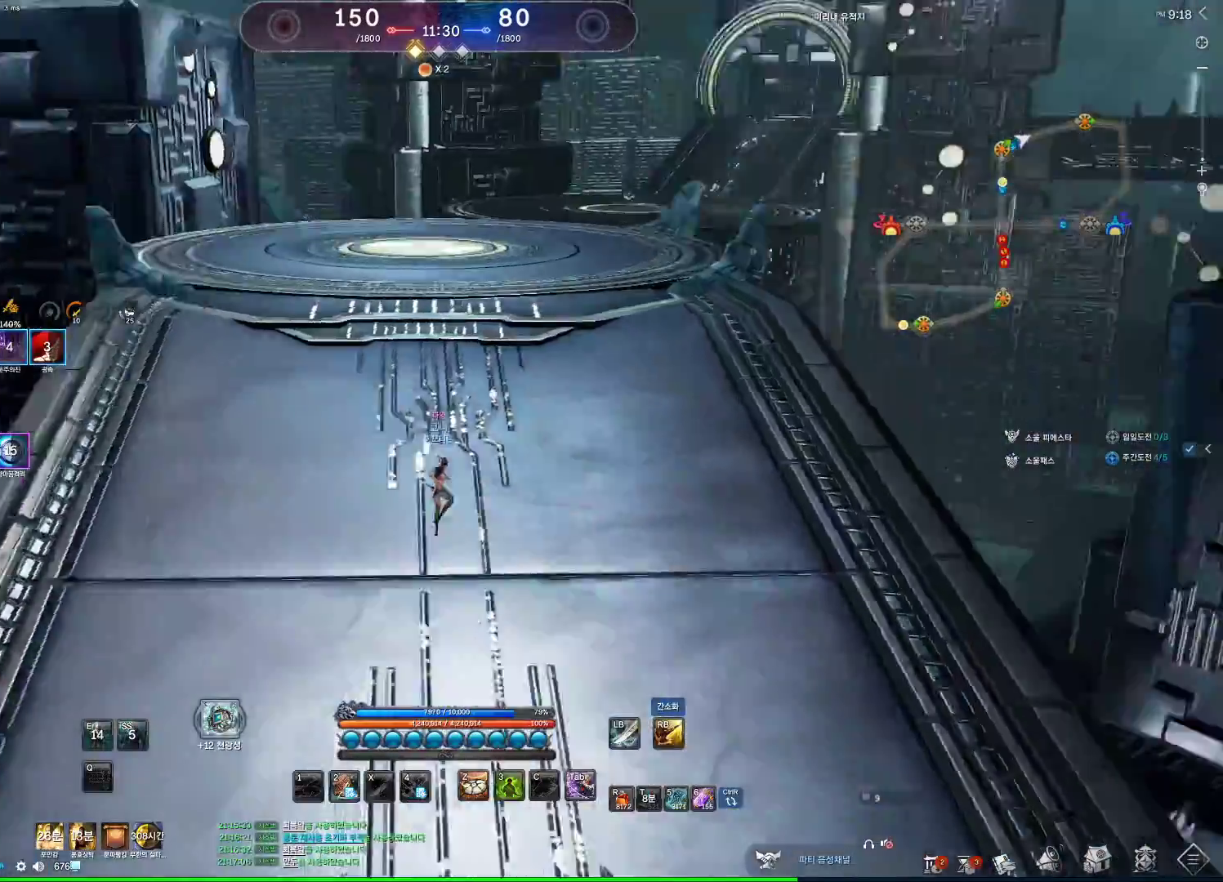
{"keys": ["w"], "mouse": [], "events": [[100, "mouse_right", "down"], [100, "space", "up"], [233, "mouse_right", "up"]]}
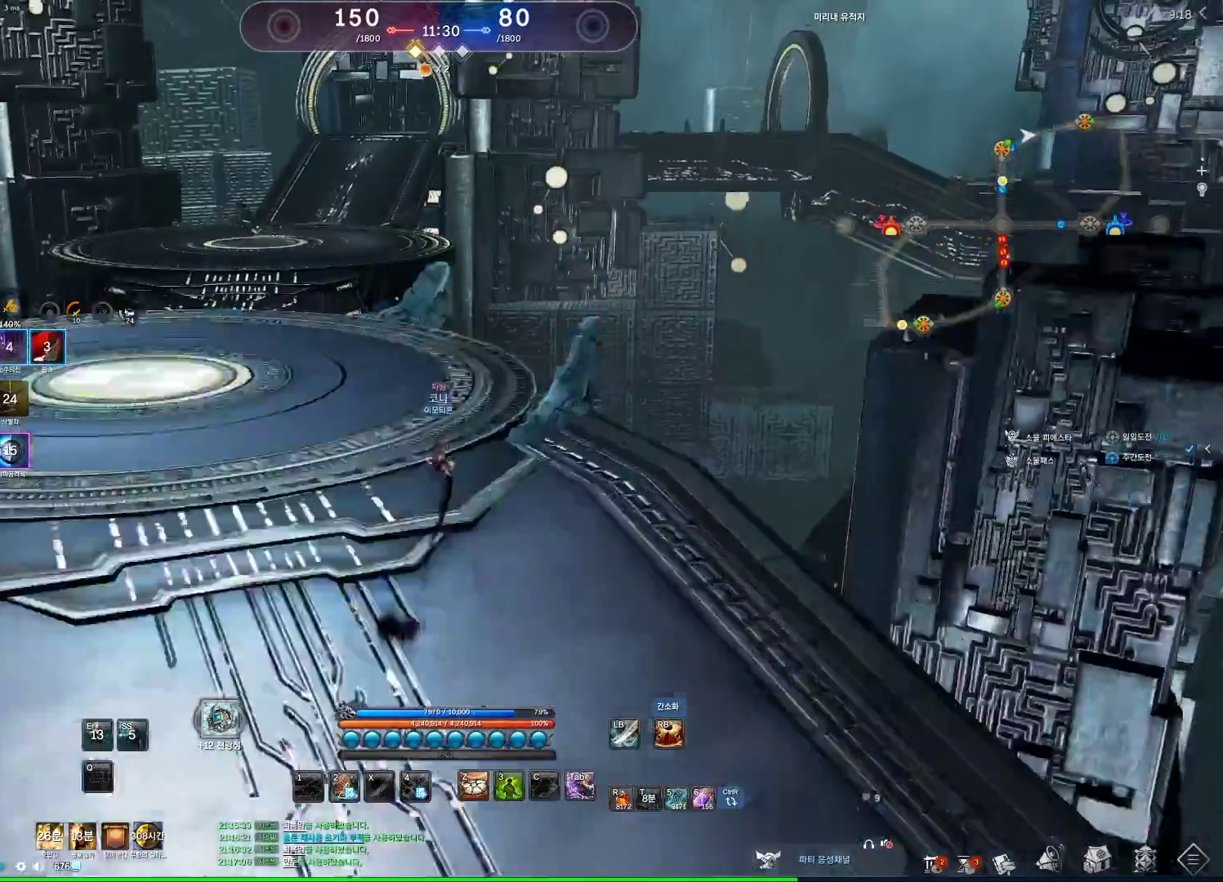
{"keys": ["w"], "mouse": [], "events": [[267, "2", "down"], [333, "2", "up"]]}
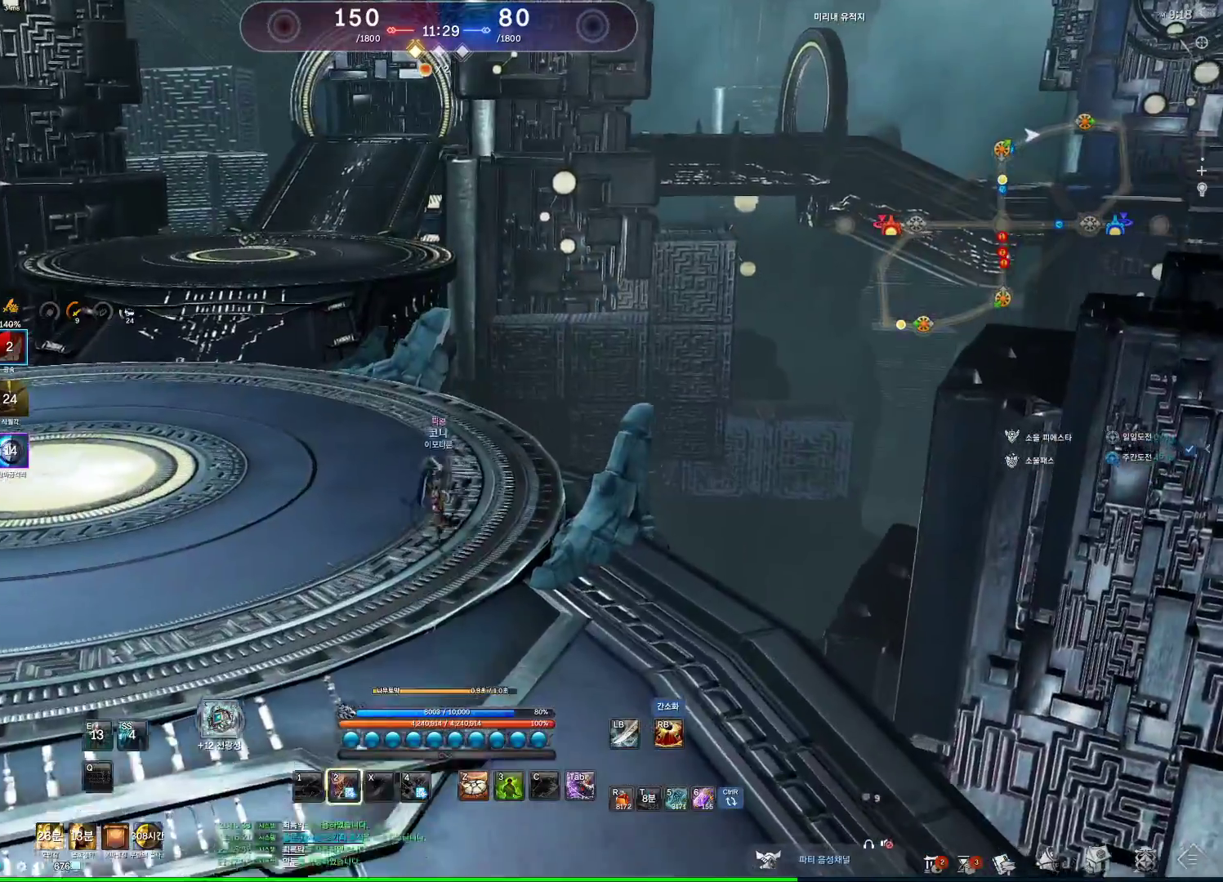
{"keys": ["w"], "mouse": [], "events": []}
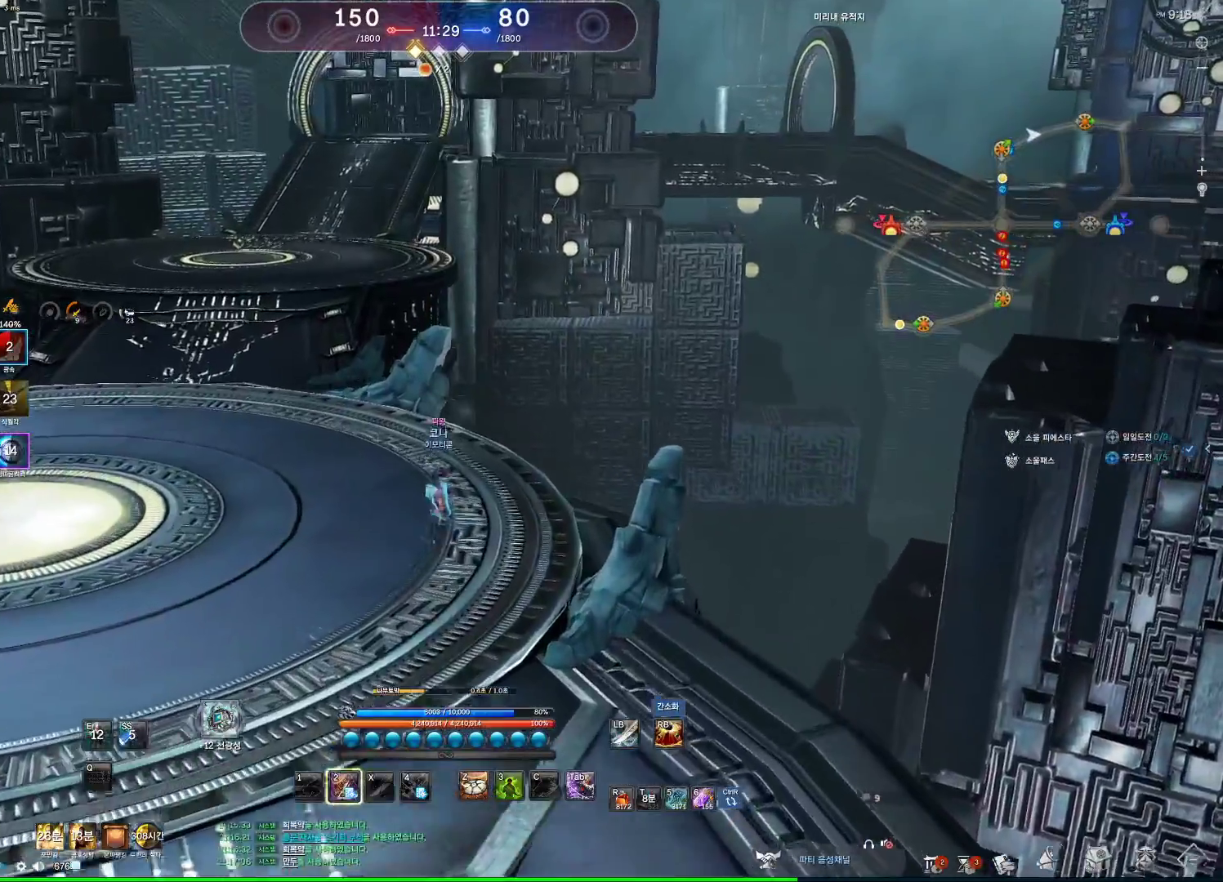
{"keys": ["space", "w"], "mouse": [], "events": [[367, "z", "down"], [500, "space", "down"], [500, "z", "up"]]}
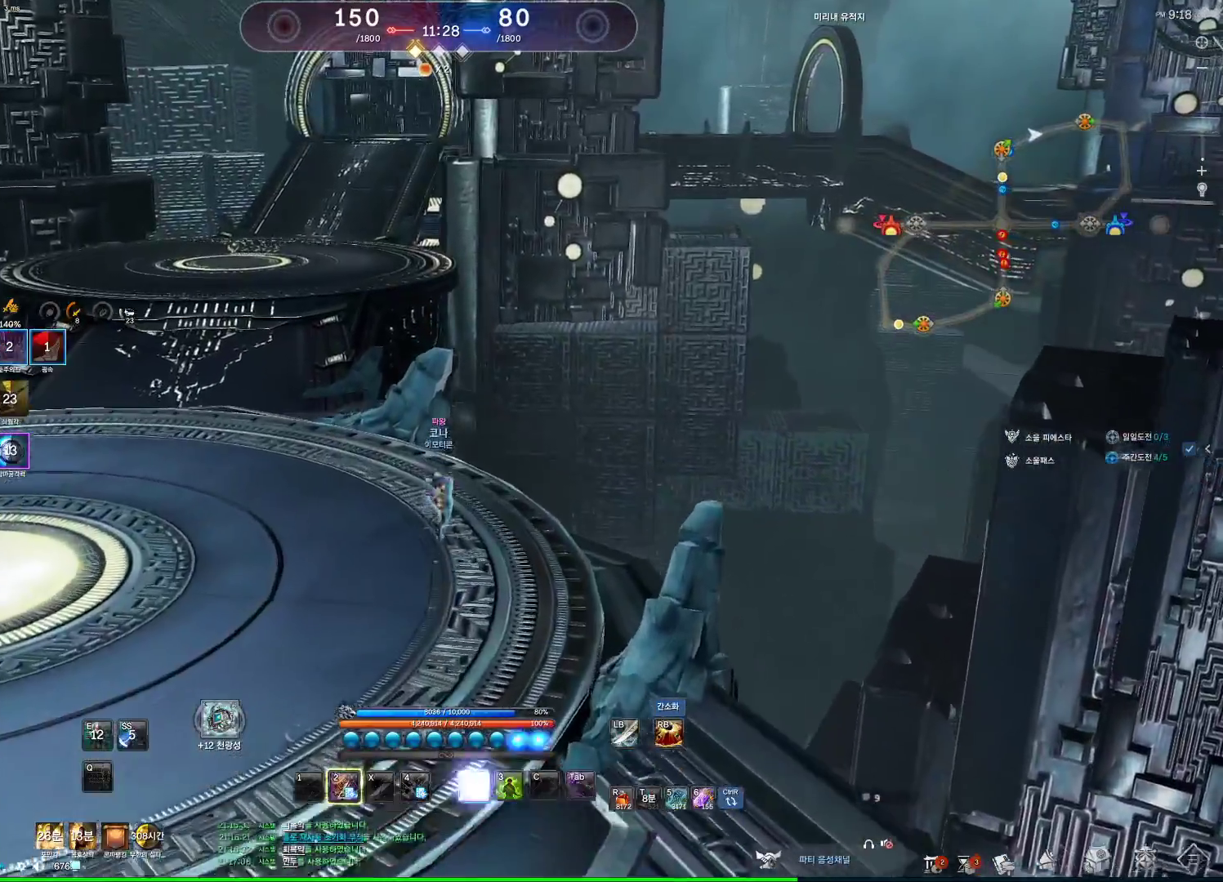
{"keys": [], "mouse": [], "events": [[100, "w", "up"], [200, "space", "up"], [333, "s", "down"], [367, "s", "up"]]}
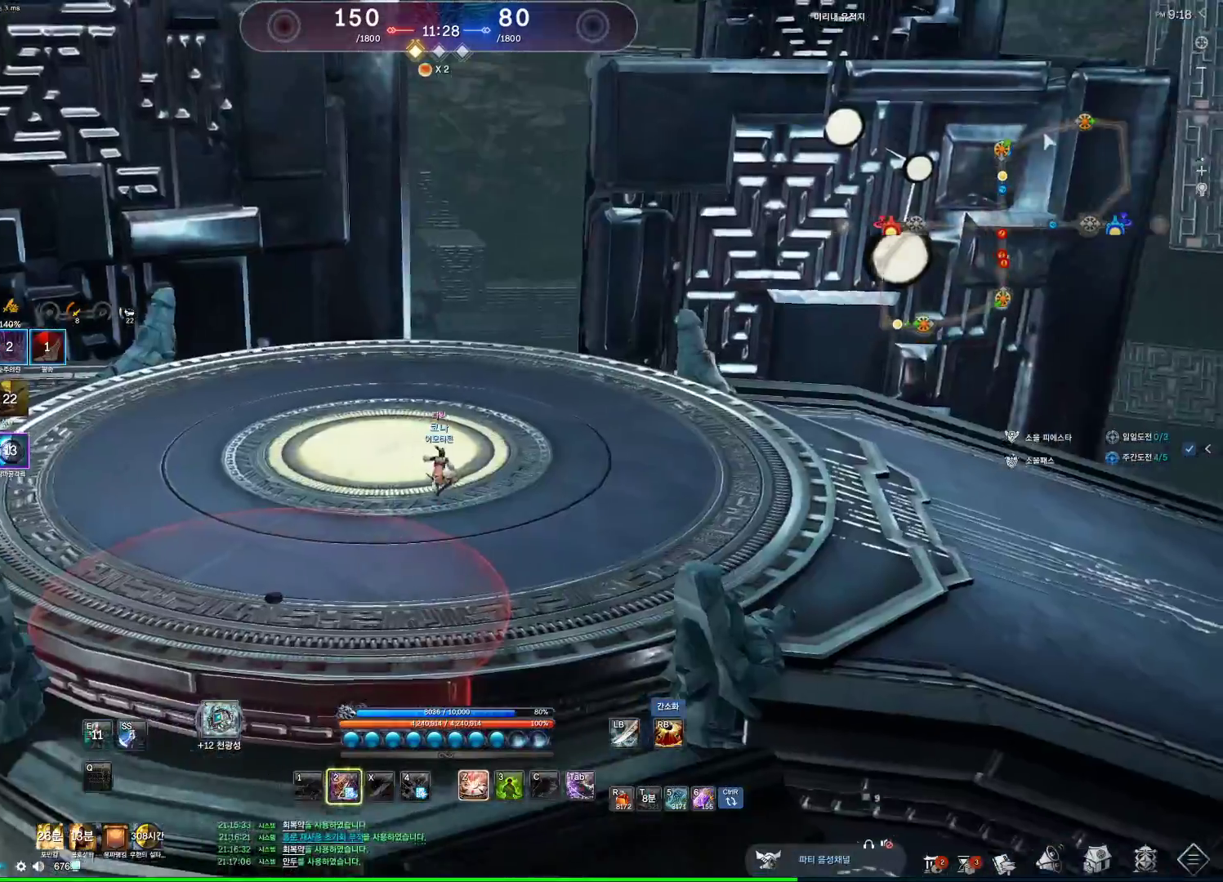
{"keys": [], "mouse": [], "events": [[367, "q", "down"], [400, "q", "up"]]}
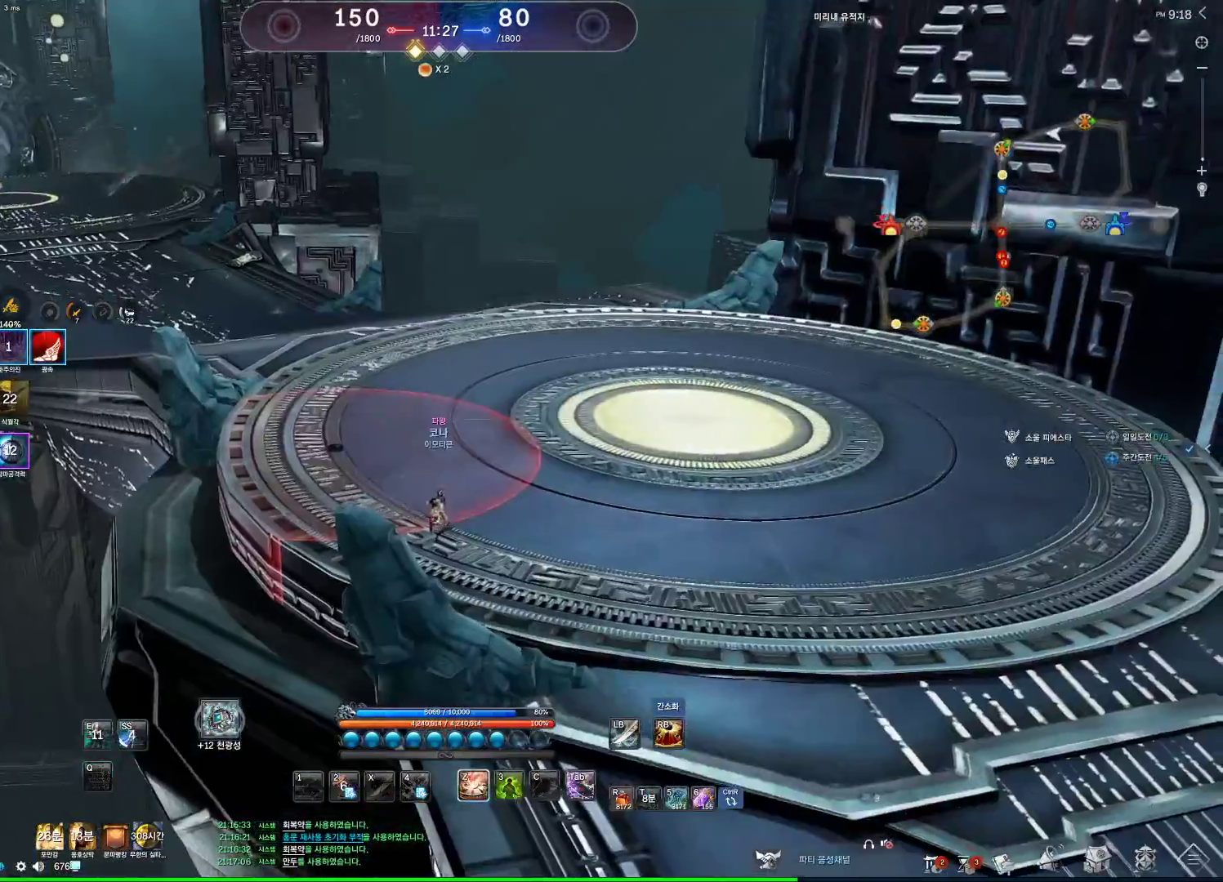
{"keys": ["a"], "mouse": [], "events": [[33, "z", "down"], [233, "z", "up"], [267, "d", "down"], [367, "a", "down"], [367, "d", "up"]]}
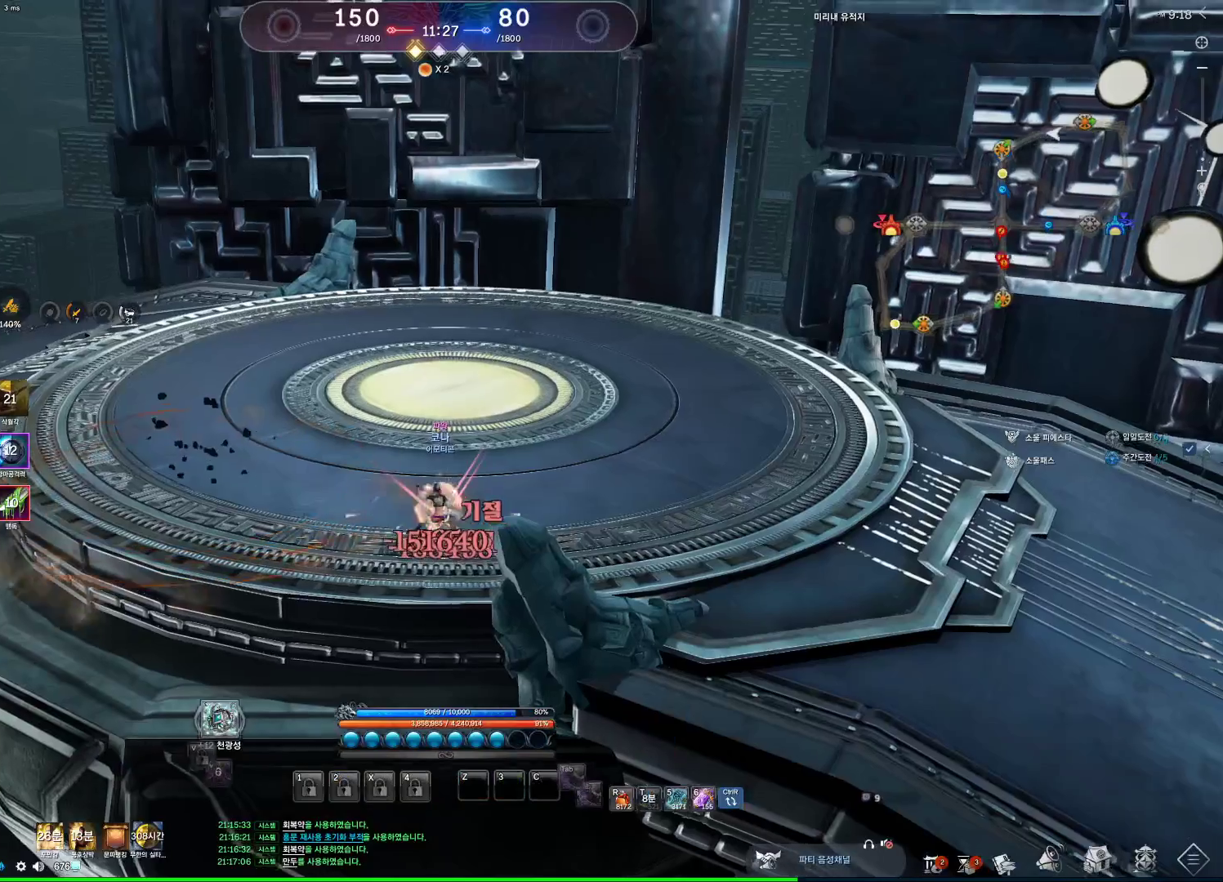
{"keys": ["a", "v"], "mouse": [], "events": [[200, "f", "down"], [267, "f", "up"], [267, "v", "down"]]}
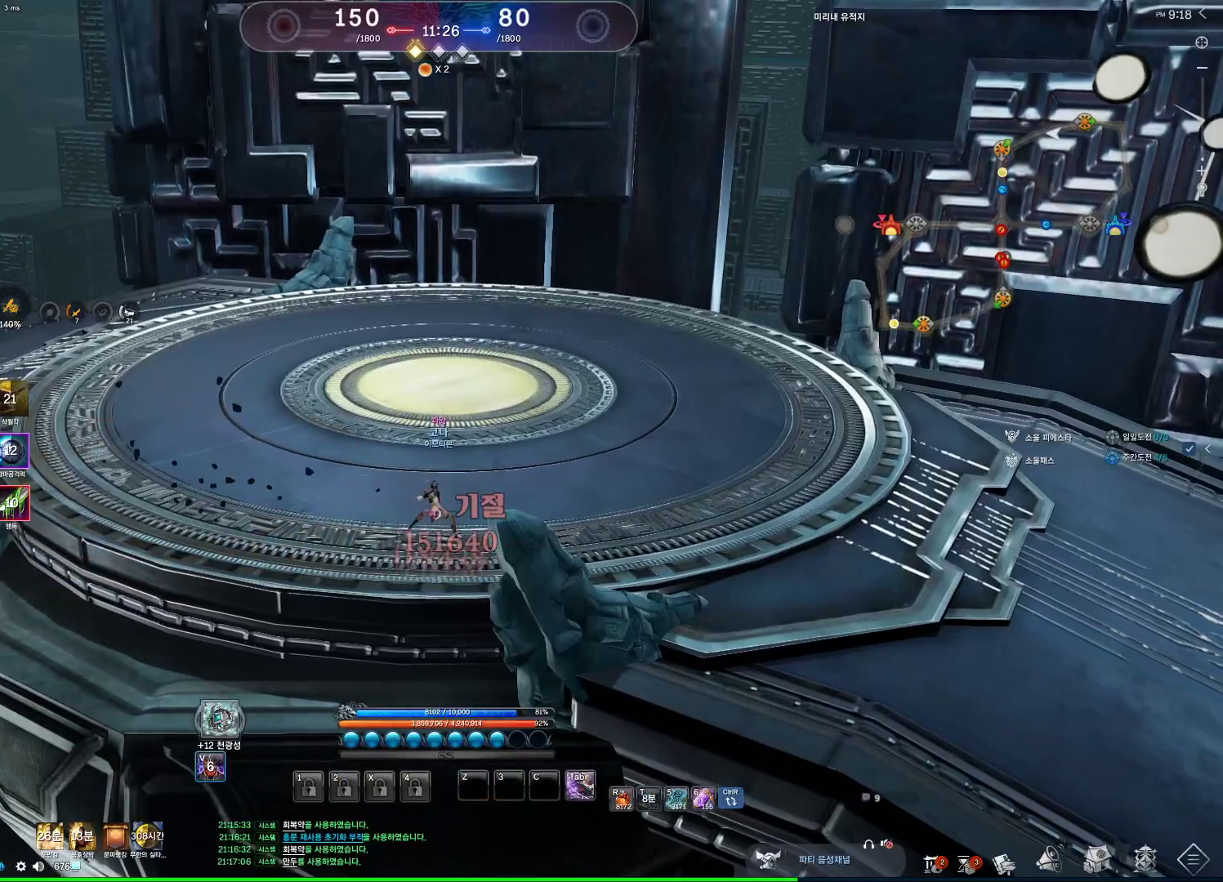
{"keys": ["a"], "mouse": [], "events": [[33, "v", "up"], [67, "tab", "down"], [400, "tab", "up"]]}
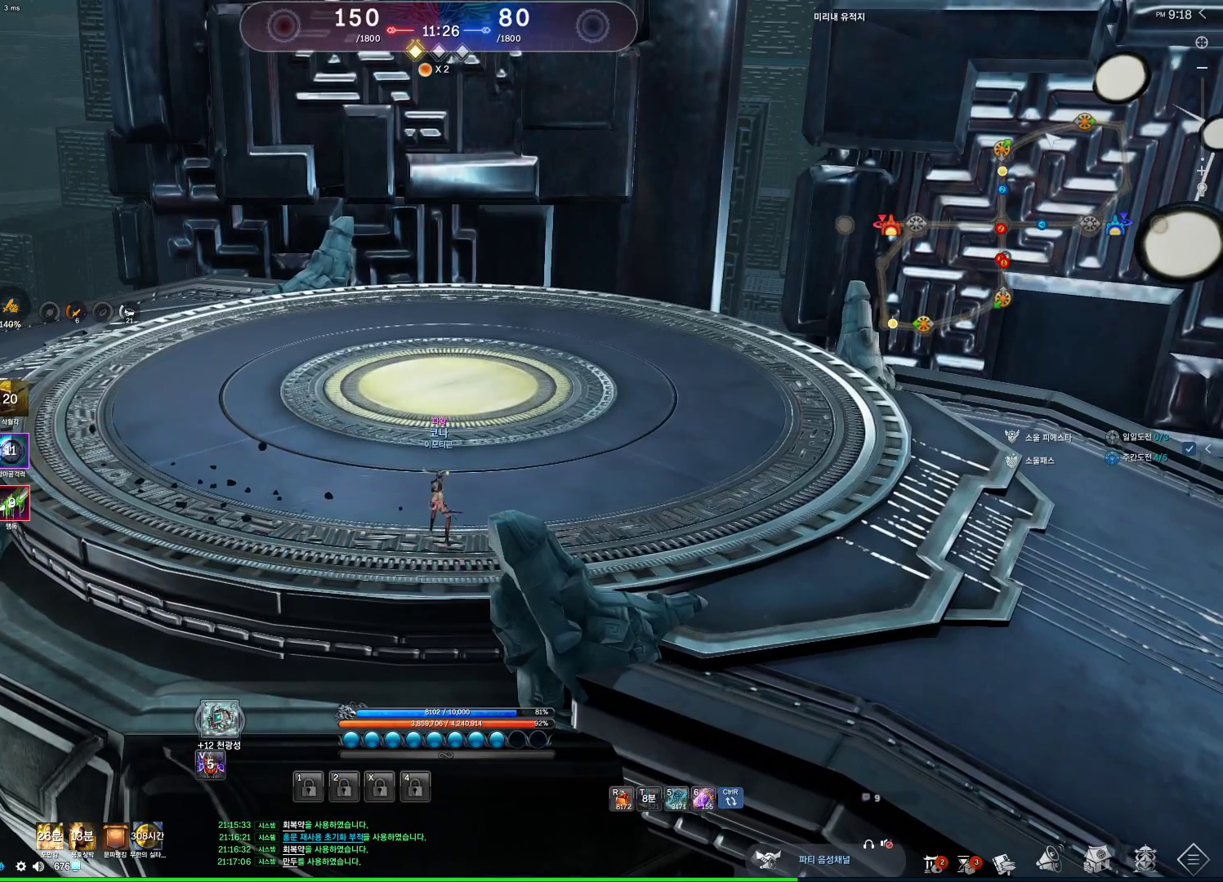
{"keys": ["a", "w"], "mouse": [], "events": [[300, "w", "down"]]}
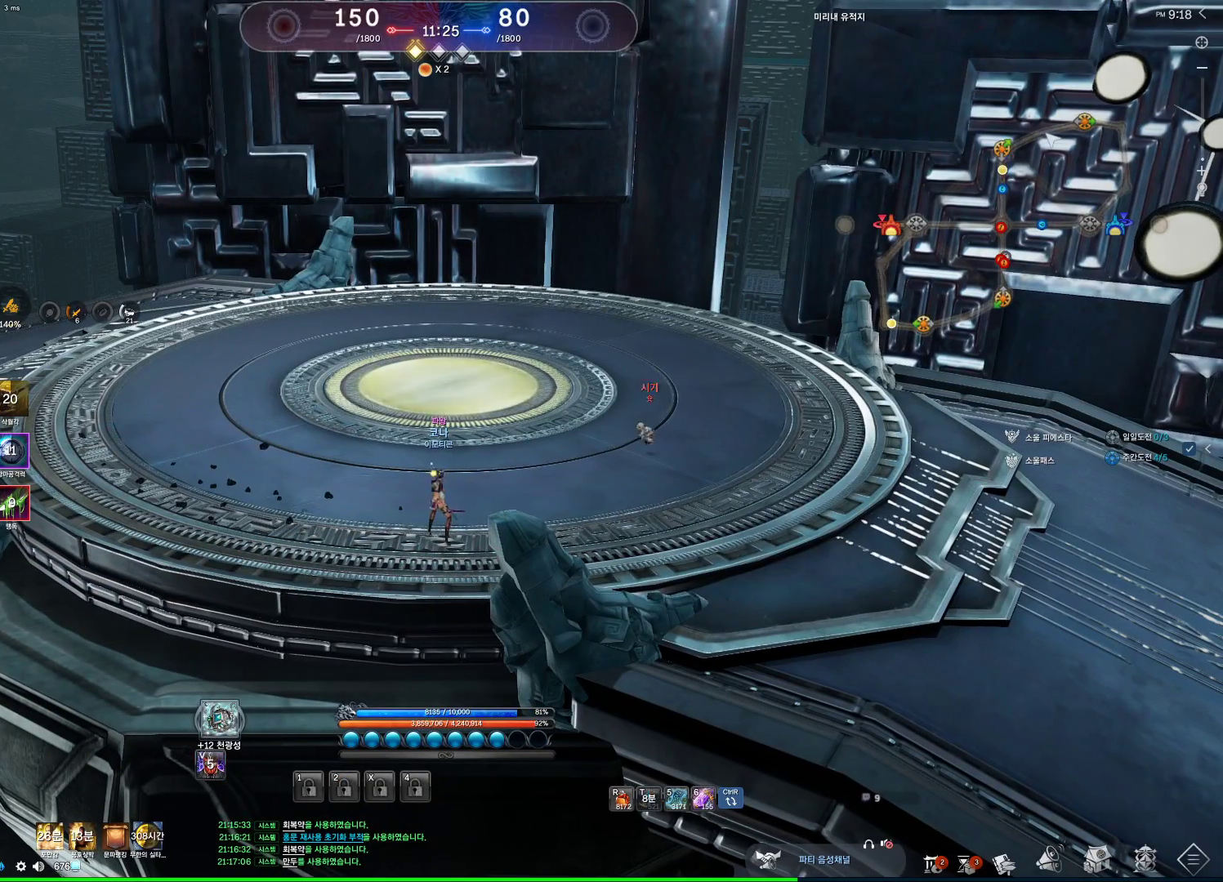
{"keys": ["5", "a", "w"], "mouse": [], "events": [[100, "5", "down"], [167, "5", "up"], [233, "5", "down"], [300, "5", "up"], [400, "5", "down"], [433, "5", "up"], [500, "5", "down"]]}
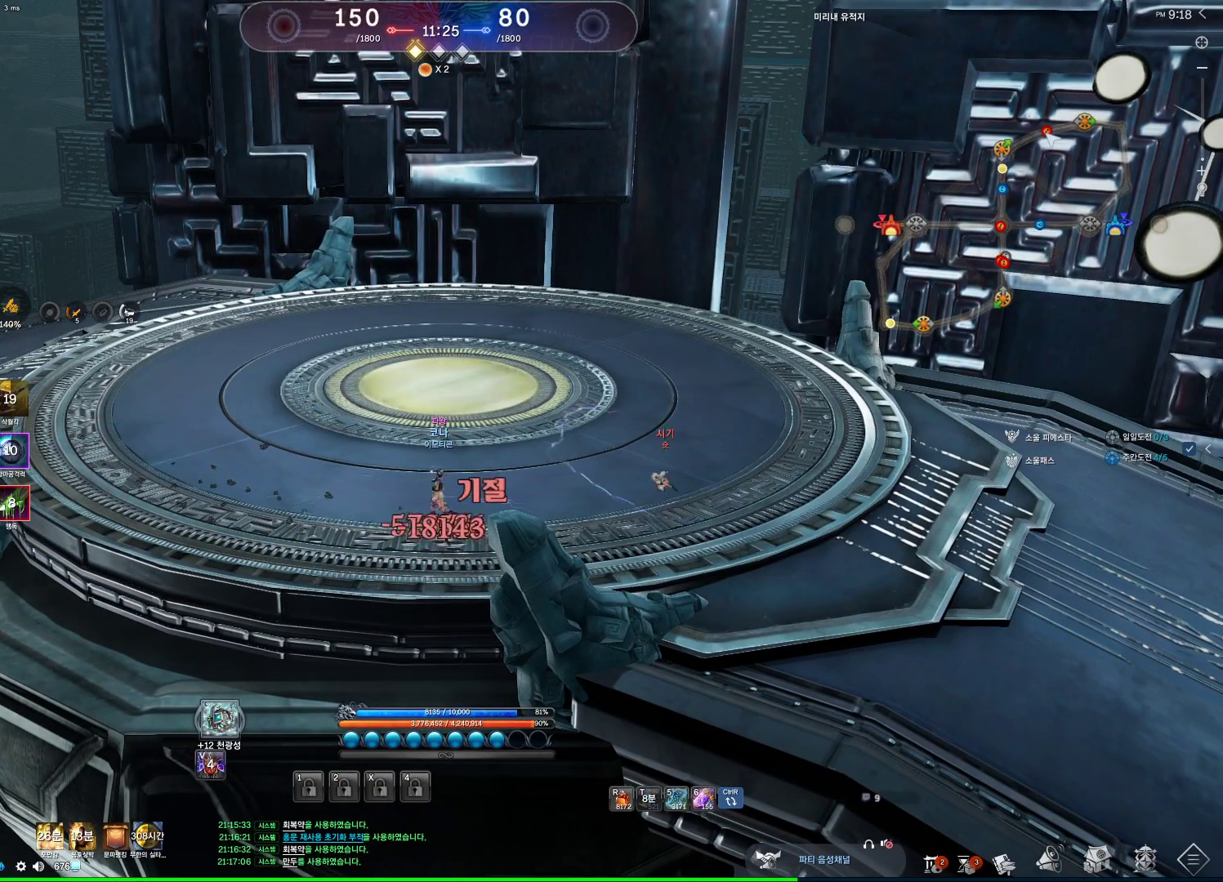
{"keys": [], "mouse": [], "events": [[100, "5", "up"], [133, "5", "down"], [167, "5", "up"], [267, "5", "down"], [267, "a", "up"], [367, "5", "up"], [367, "w", "up"], [400, "5", "down"], [500, "5", "up"]]}
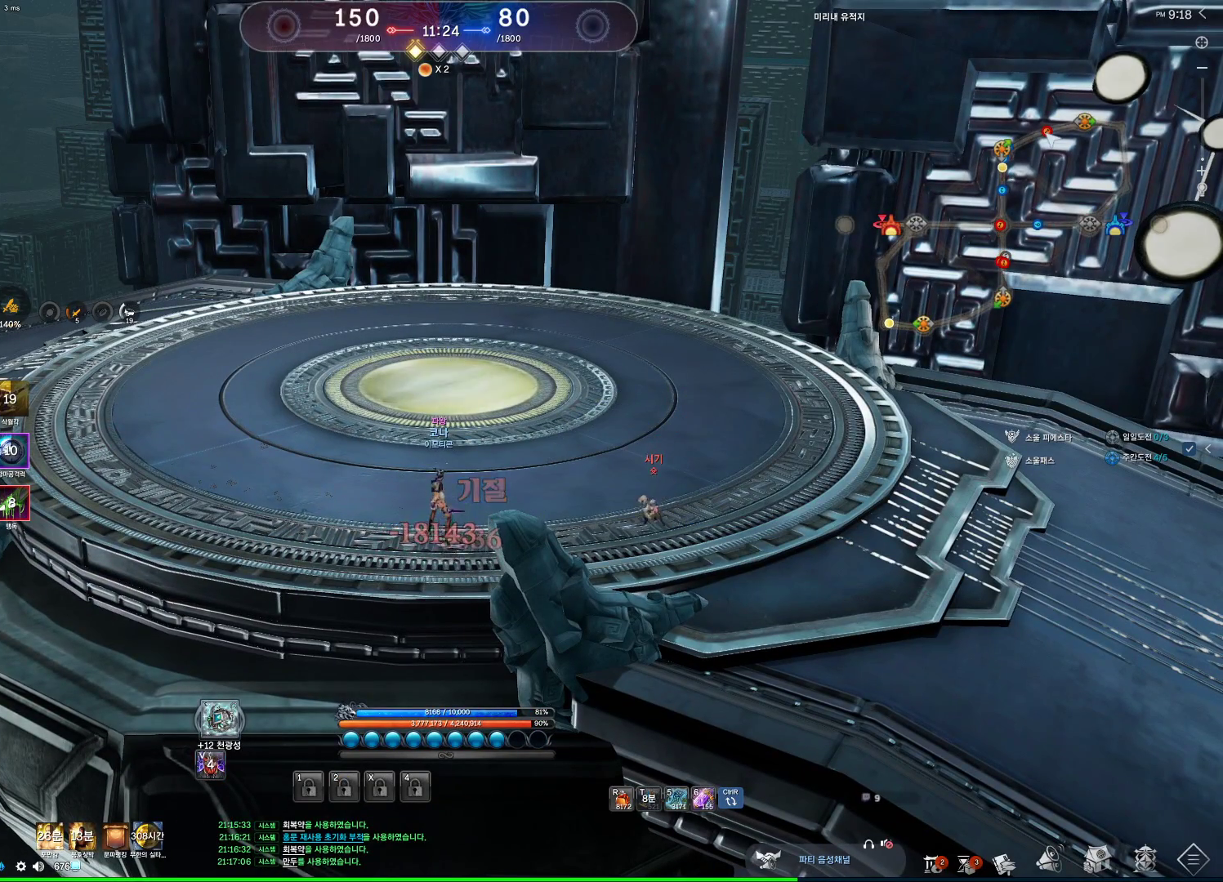
{"keys": [], "mouse": [], "events": [[33, "5", "down"], [100, "5", "up"], [167, "5", "down"], [233, "5", "up"], [333, "5", "down"], [367, "5", "up"]]}
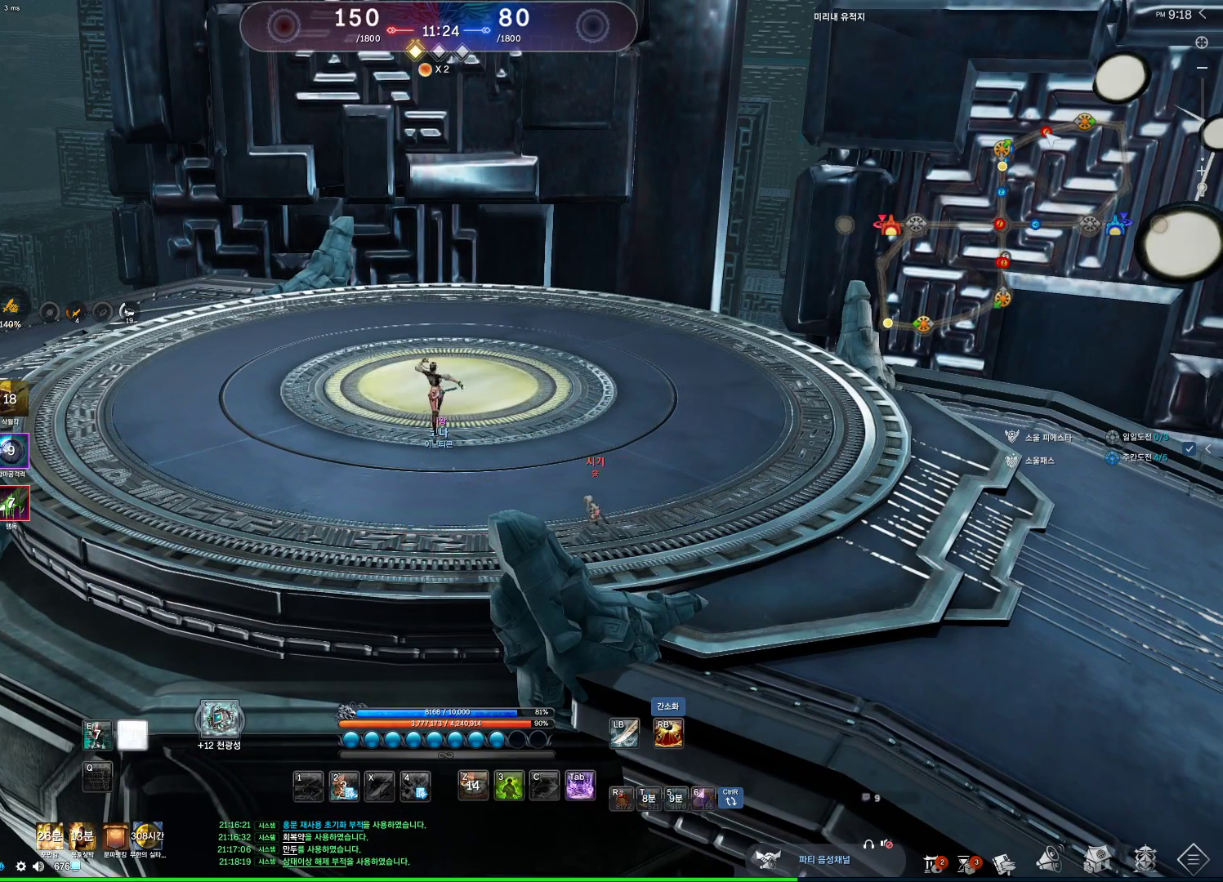
{"keys": ["a"], "mouse": [], "events": [[267, "w", "down"], [300, "a", "down"], [467, "w", "up"]]}
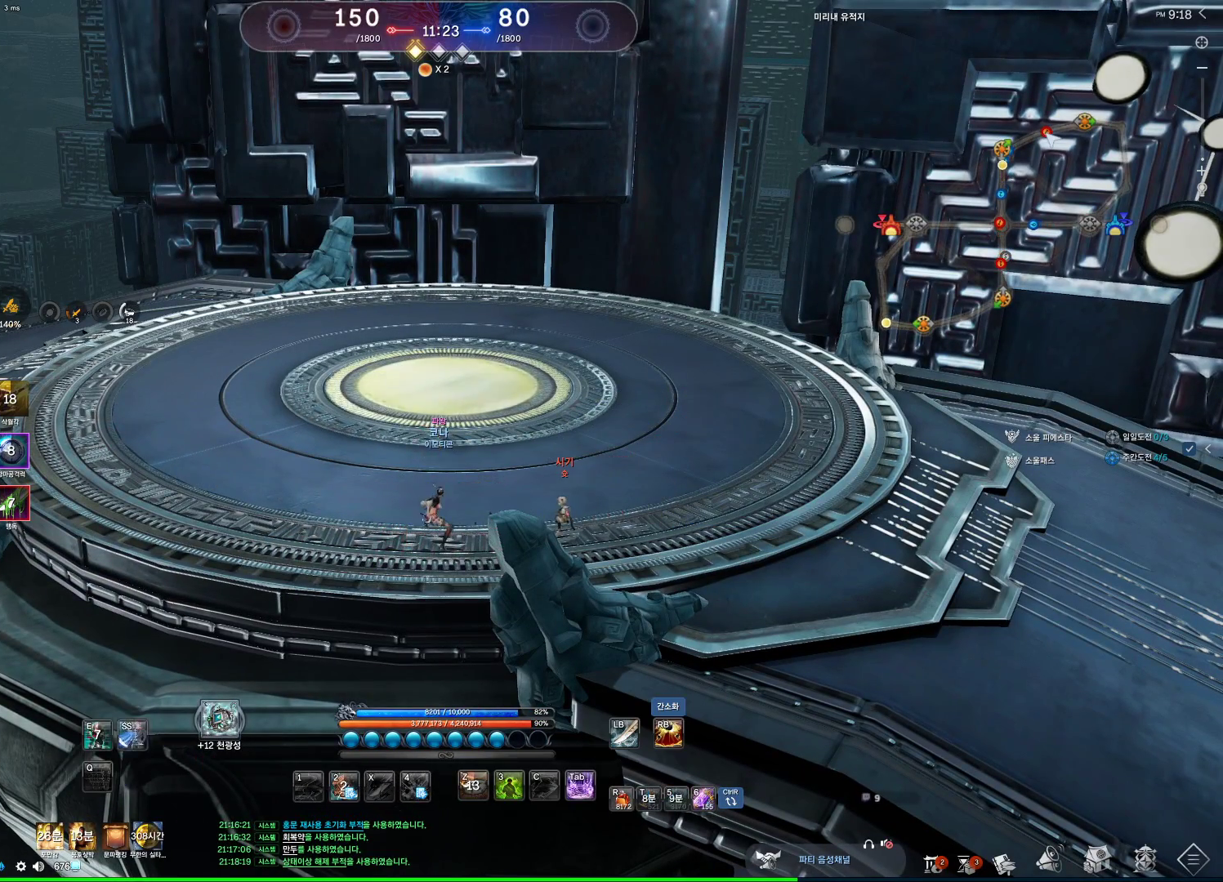
{"keys": ["f"], "mouse": [], "events": [[133, "a", "up"], [133, "s", "down"], [167, "s", "up"], [200, "s", "down"], [300, "s", "up"], [500, "f", "down"]]}
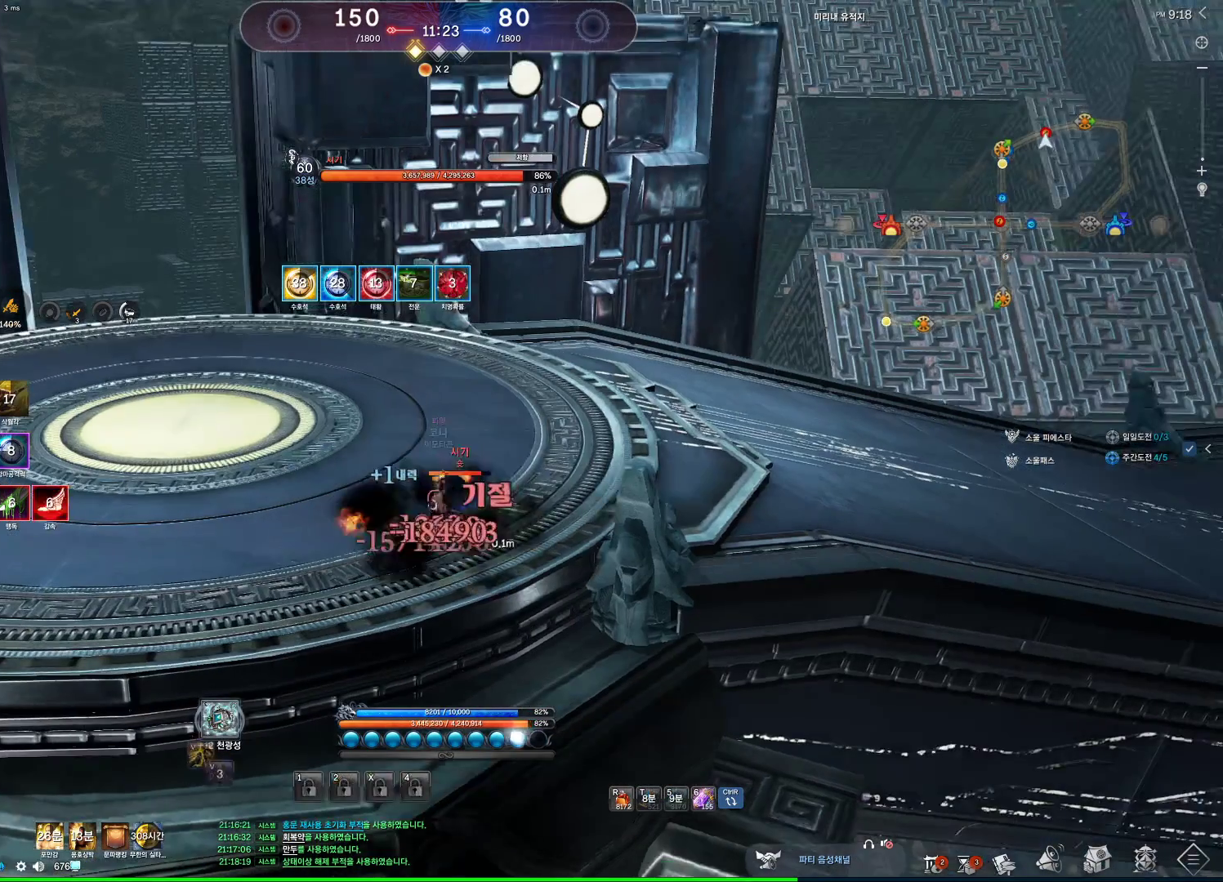
{"keys": [], "mouse": [], "events": [[33, "f", "up"], [133, "v", "down"], [267, "v", "up"]]}
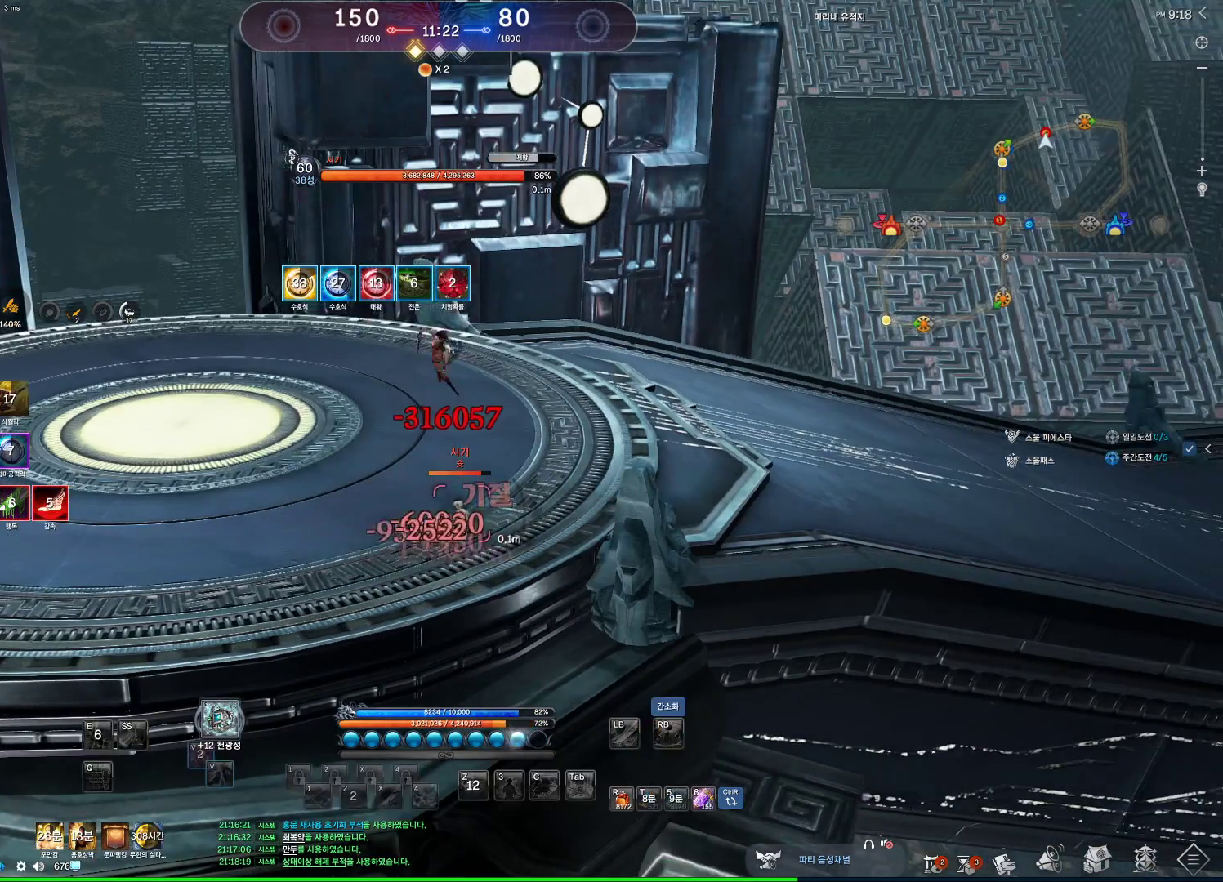
{"keys": ["alt"], "mouse": [], "events": [[100, "mouse_right", "down"], [167, "mouse_left", "down"], [233, "mouse_right", "up"], [300, "mouse_left", "up"], [367, "alt", "down"]]}
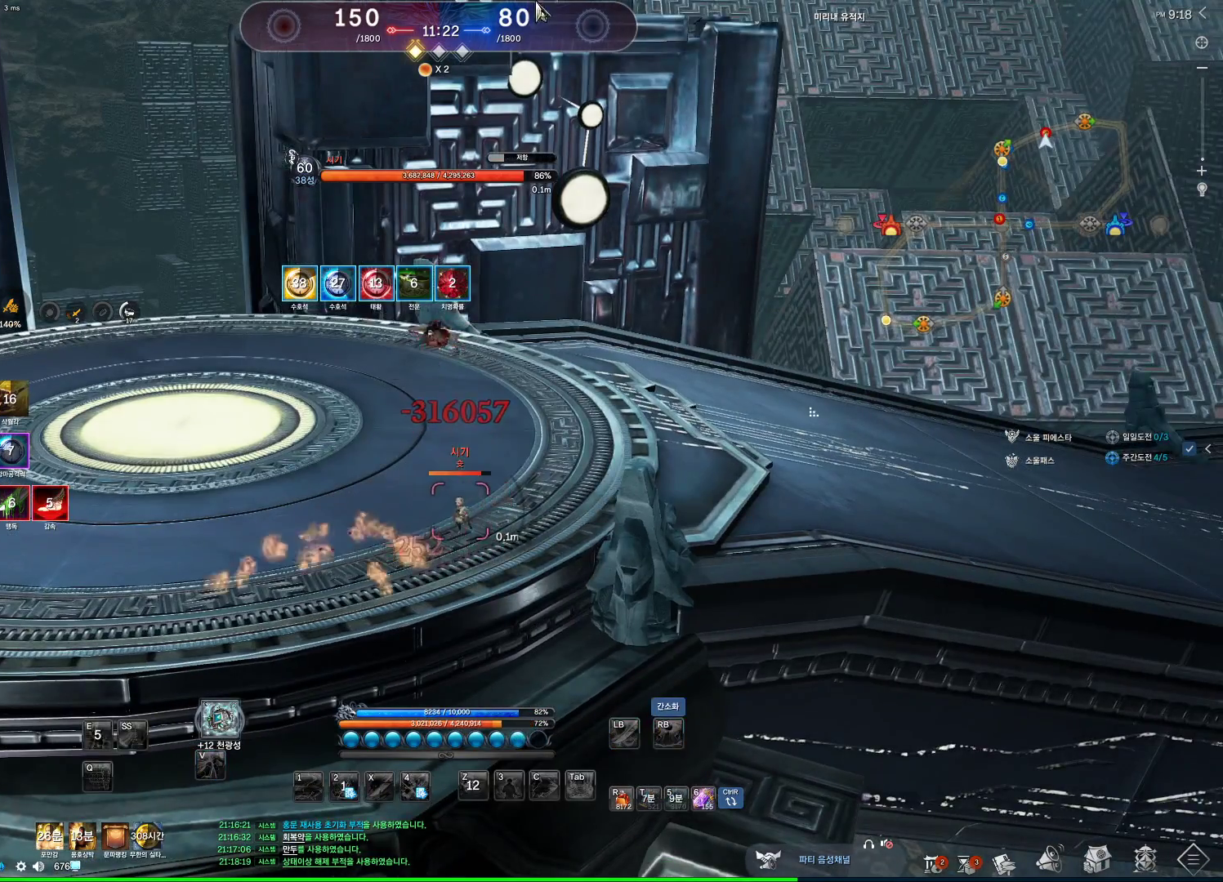
{"keys": [], "mouse": [], "events": [[167, "mouse_left", "down"], [167, "mouse_right", "down"], [267, "mouse_right", "up"], [300, "alt", "up"], [300, "mouse_left", "up"]]}
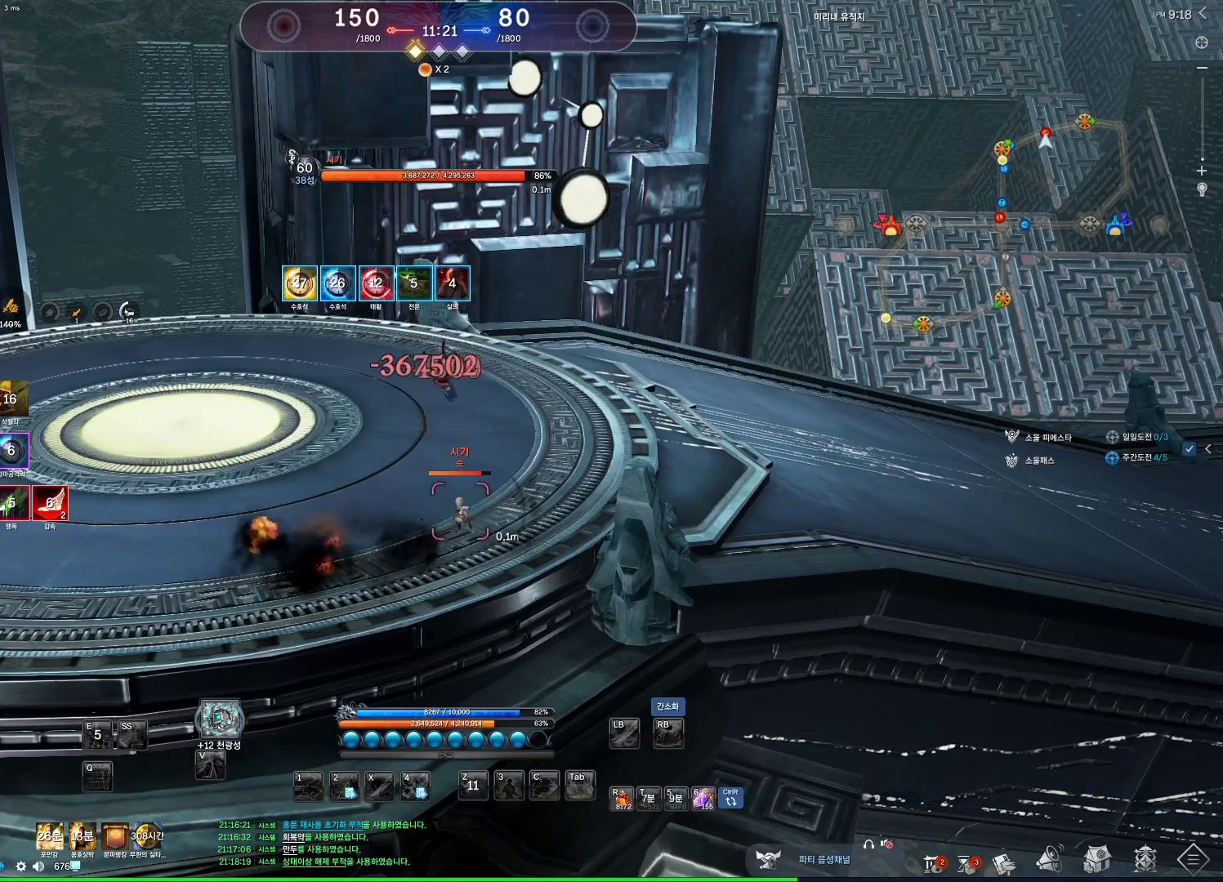
{"keys": [], "mouse": [], "events": [[133, "f", "down"], [233, "f", "up"], [333, "v", "down"], [433, "v", "up"]]}